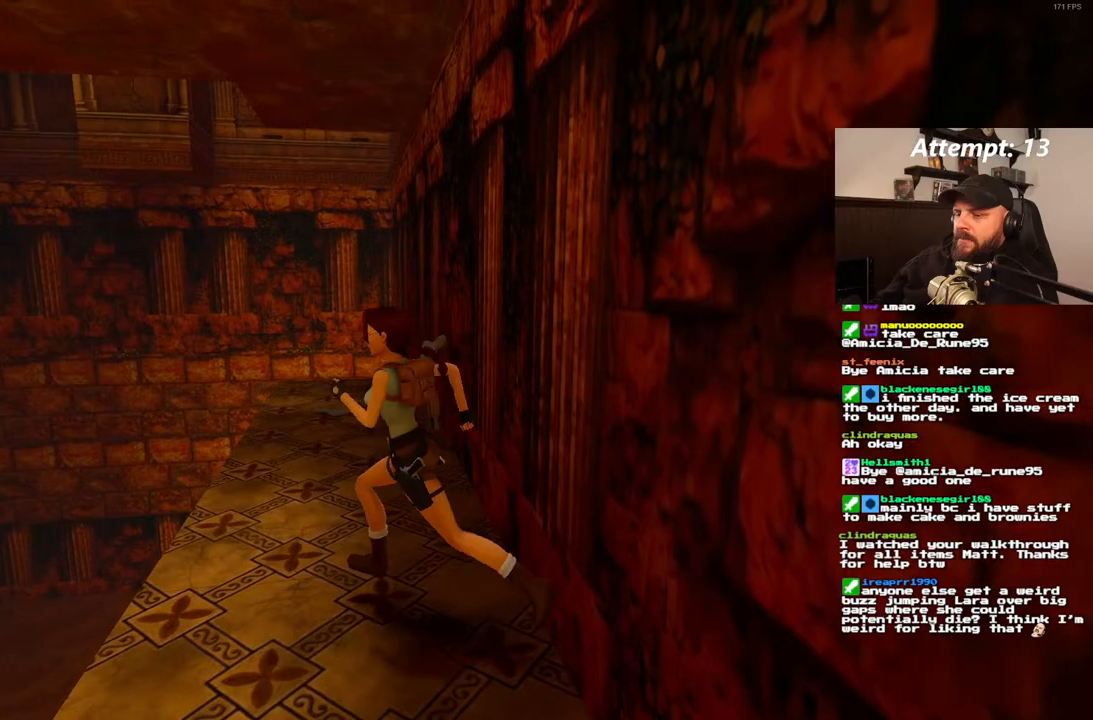
Gameplay with a controller (PlayStation layout); each line is a JSON object with the inputs held at the frame after it (dt_ms = milliseconds from this image to that frame). "events" lists button and stick changes between this image and that frame as [ms after this image, input, new state], when the widget could be followed in between. Not read: CROSS L3 R3.
{"dt_ms": 500, "buttons": ["SQUARE", "DPAD_UP"], "left_stick": "center", "right_stick": "center", "events": [[150, "SQUARE", "down"], [200, "DPAD_LEFT", "up"]]}
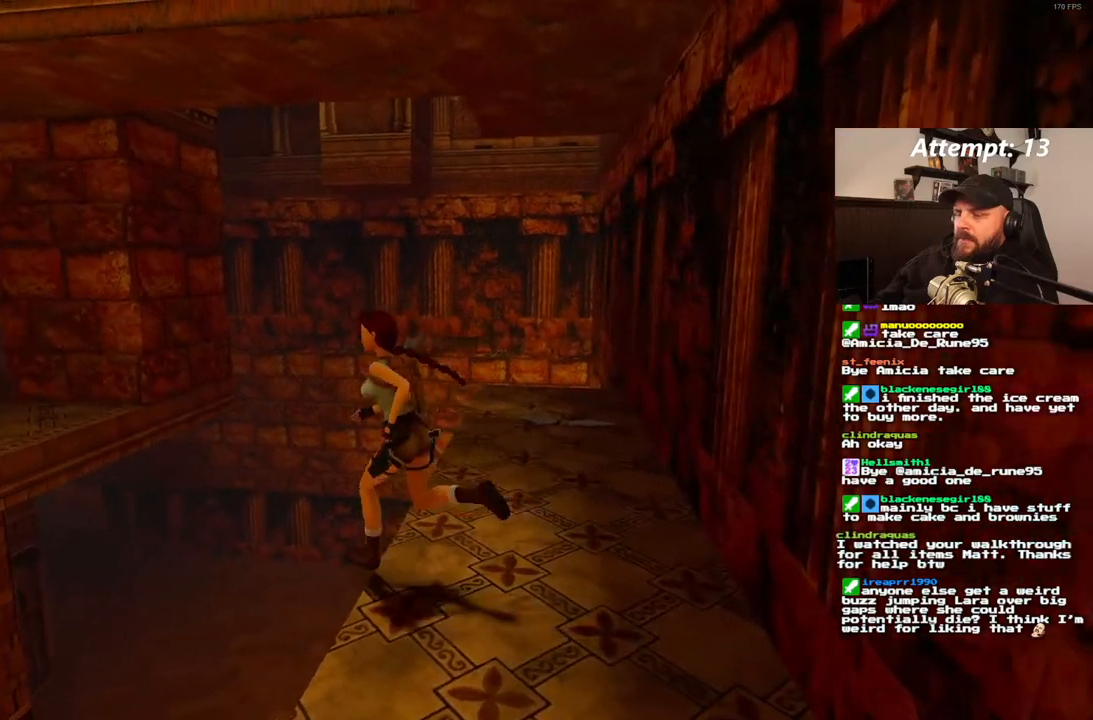
{"dt_ms": 500, "buttons": ["SQUARE", "DPAD_UP", "DPAD_LEFT"], "left_stick": "center", "right_stick": "center", "events": [[483, "DPAD_LEFT", "down"]]}
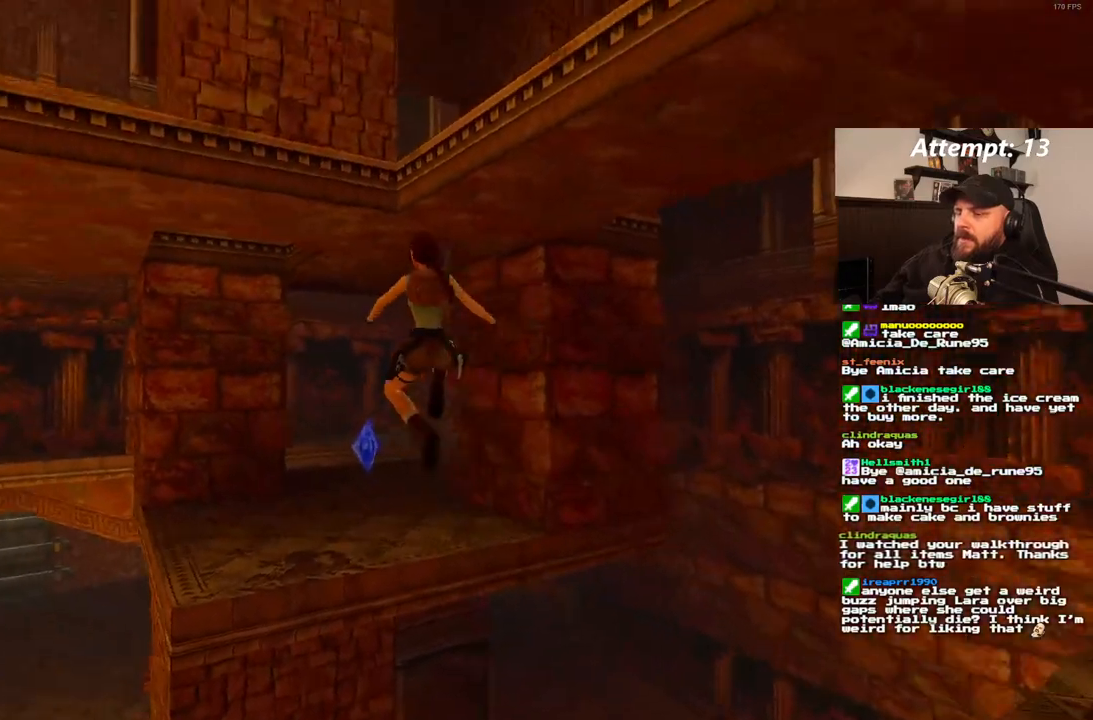
{"dt_ms": 500, "buttons": ["DPAD_UP", "DPAD_LEFT"], "left_stick": "center", "right_stick": "center", "events": [[83, "SQUARE", "up"]]}
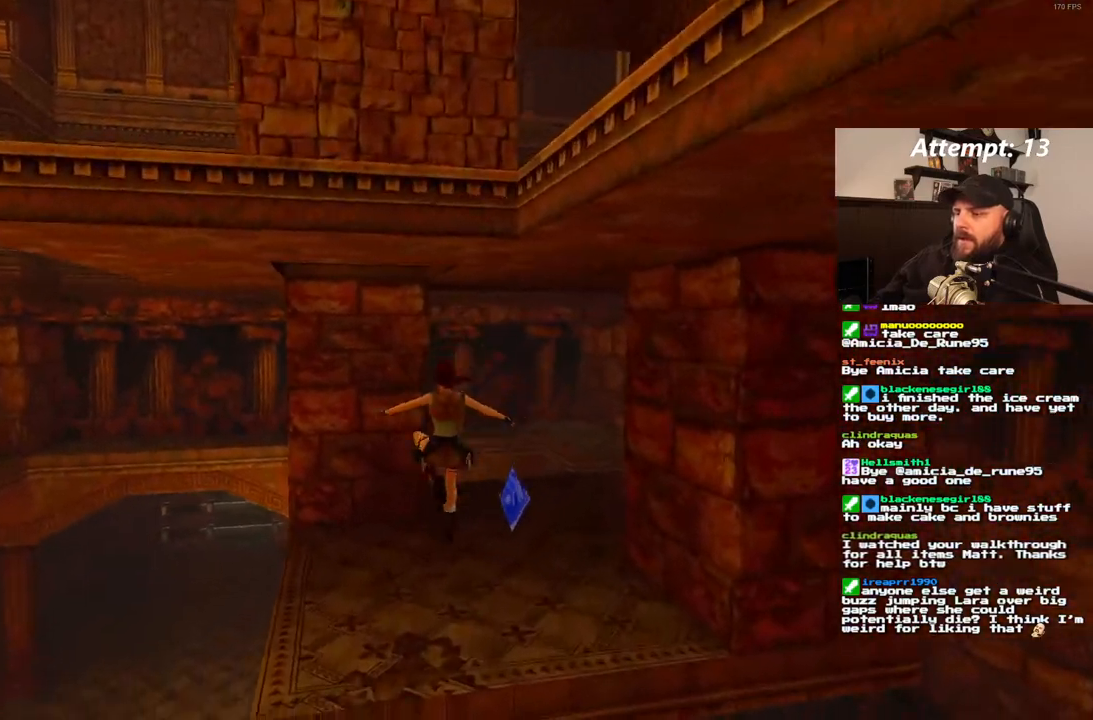
{"dt_ms": 500, "buttons": ["DPAD_UP", "DPAD_RIGHT"], "left_stick": "center", "right_stick": "center", "events": [[133, "DPAD_LEFT", "up"], [250, "DPAD_RIGHT", "down"]]}
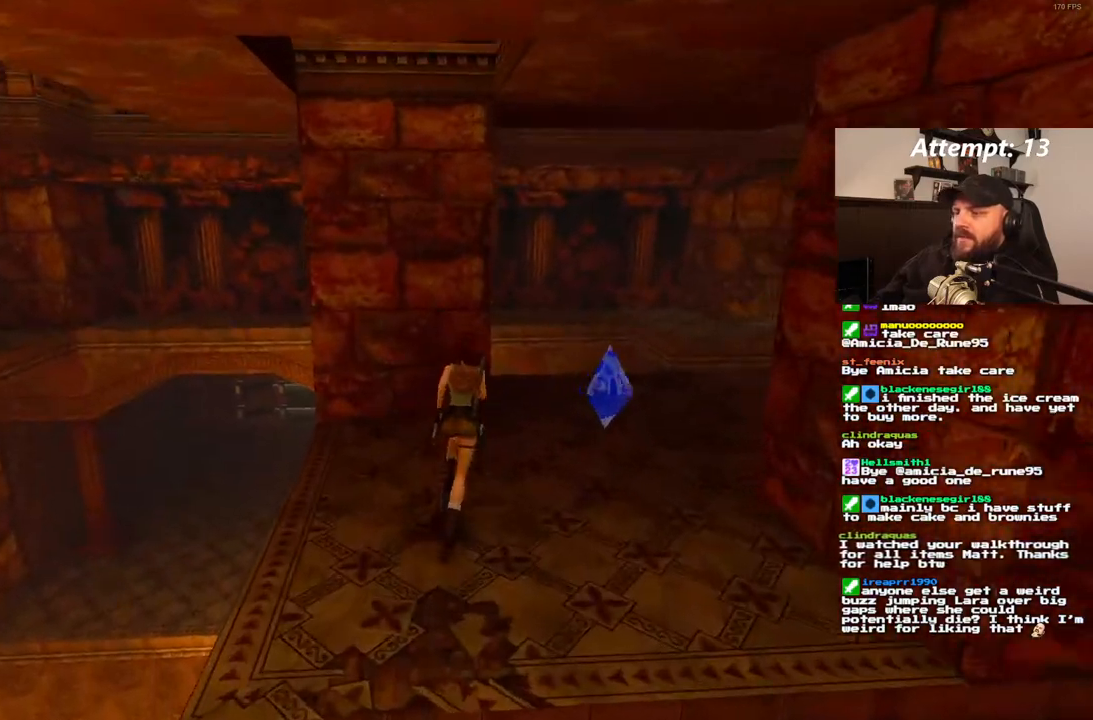
{"dt_ms": 500, "buttons": ["DPAD_UP"], "left_stick": "center", "right_stick": "center", "events": [[233, "DPAD_RIGHT", "up"]]}
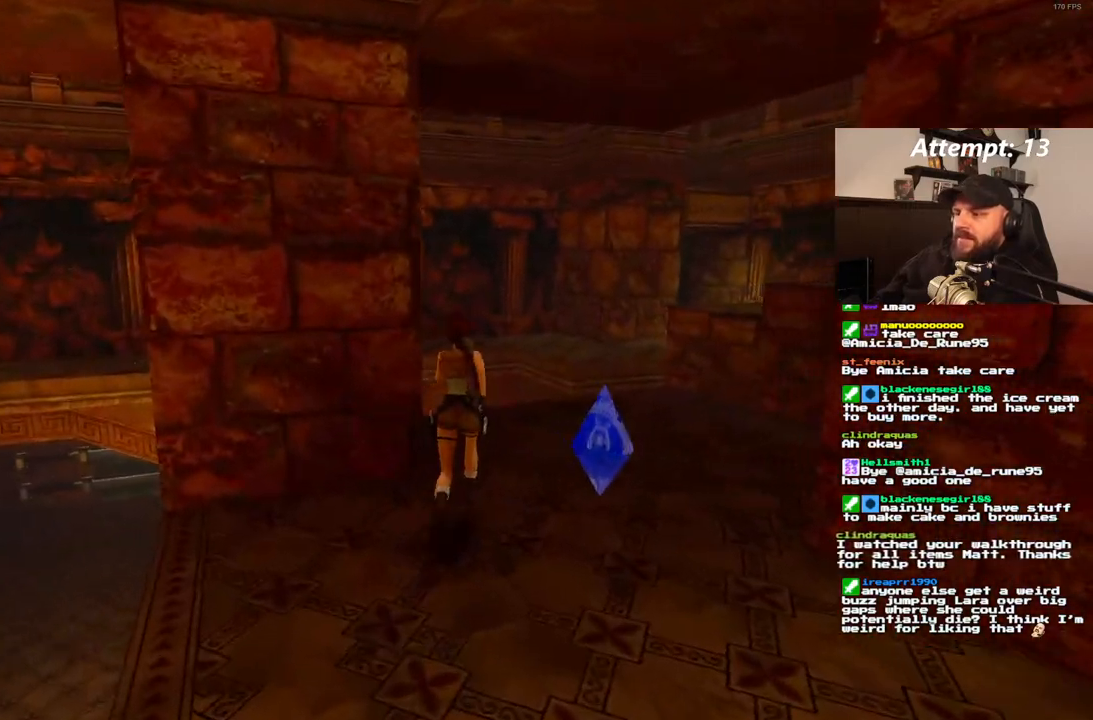
{"dt_ms": 500, "buttons": ["DPAD_LEFT"], "left_stick": "center", "right_stick": "center", "events": [[100, "DPAD_LEFT", "down"], [500, "DPAD_UP", "up"]]}
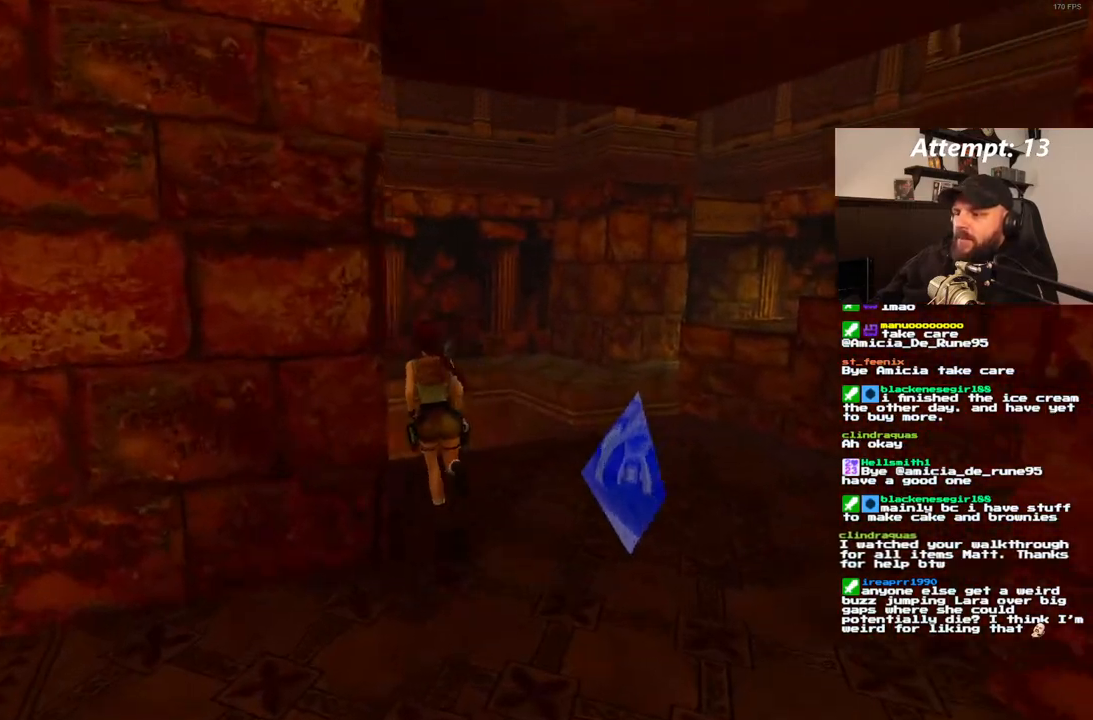
{"dt_ms": 500, "buttons": ["DPAD_LEFT"], "left_stick": "center", "right_stick": "center", "events": []}
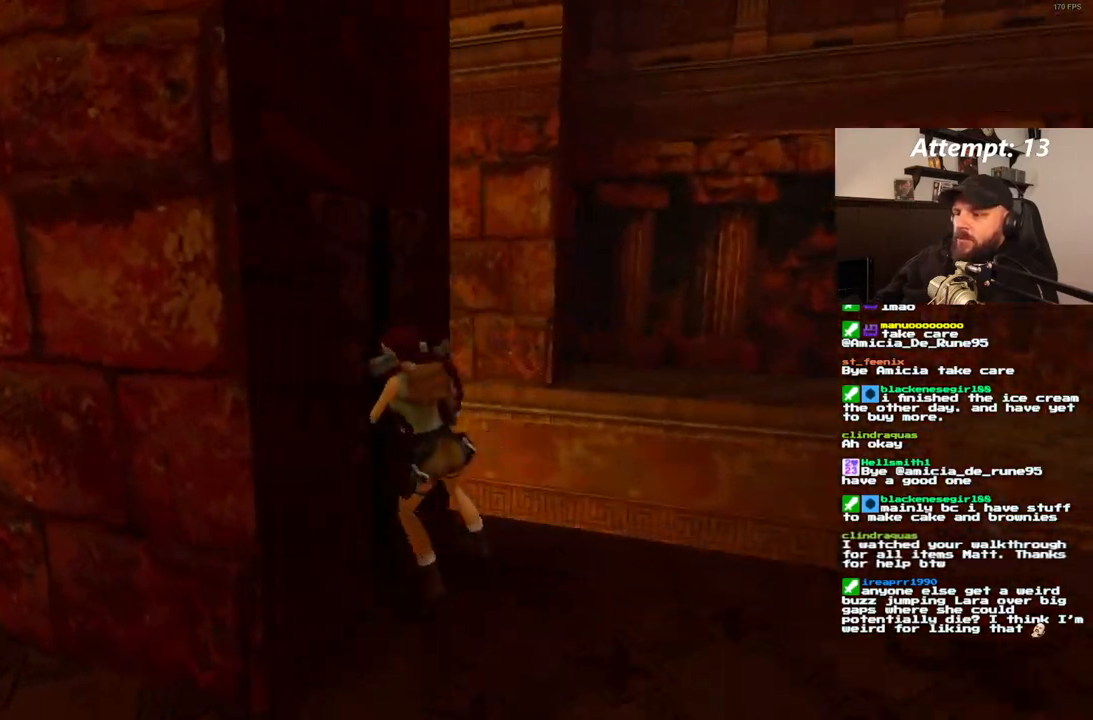
{"dt_ms": 500, "buttons": [], "left_stick": "center", "right_stick": "center"}
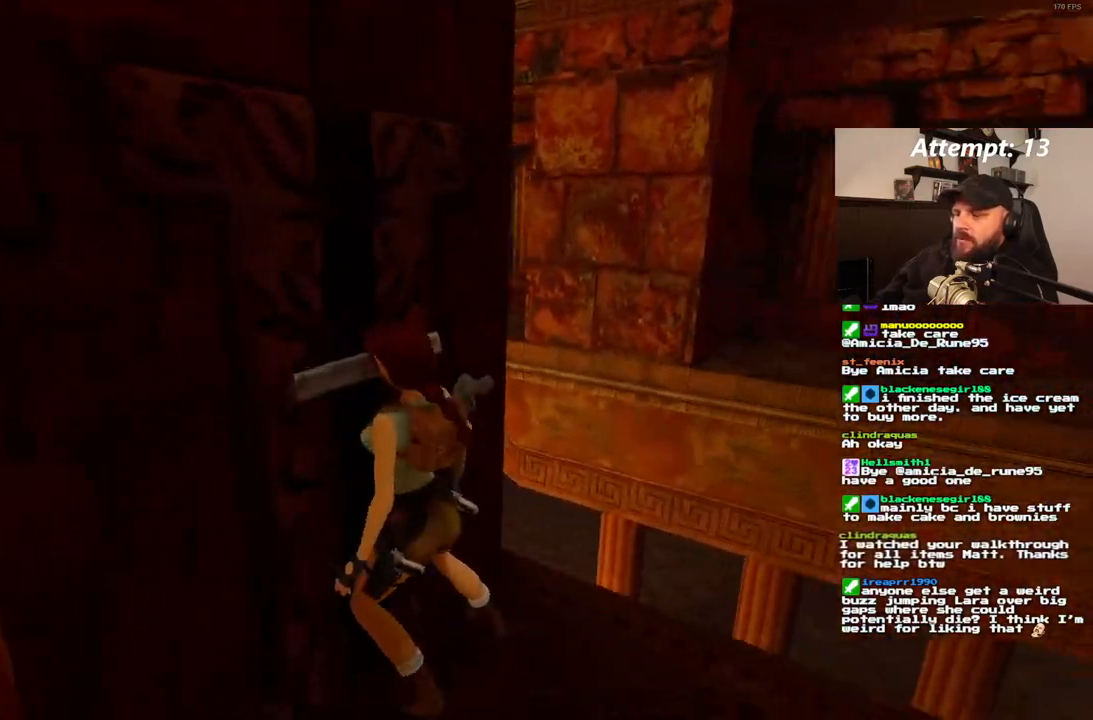
{"dt_ms": 500, "buttons": [], "left_stick": "center", "right_stick": "center", "events": []}
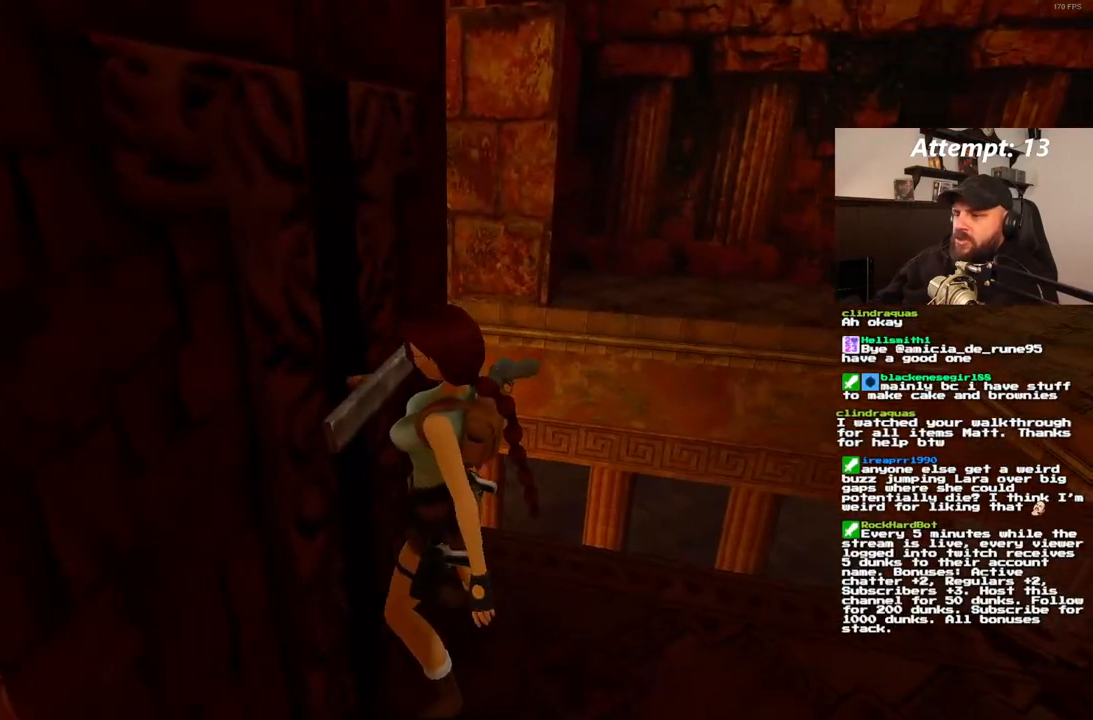
{"dt_ms": 500, "buttons": [], "left_stick": "center", "right_stick": "center", "events": []}
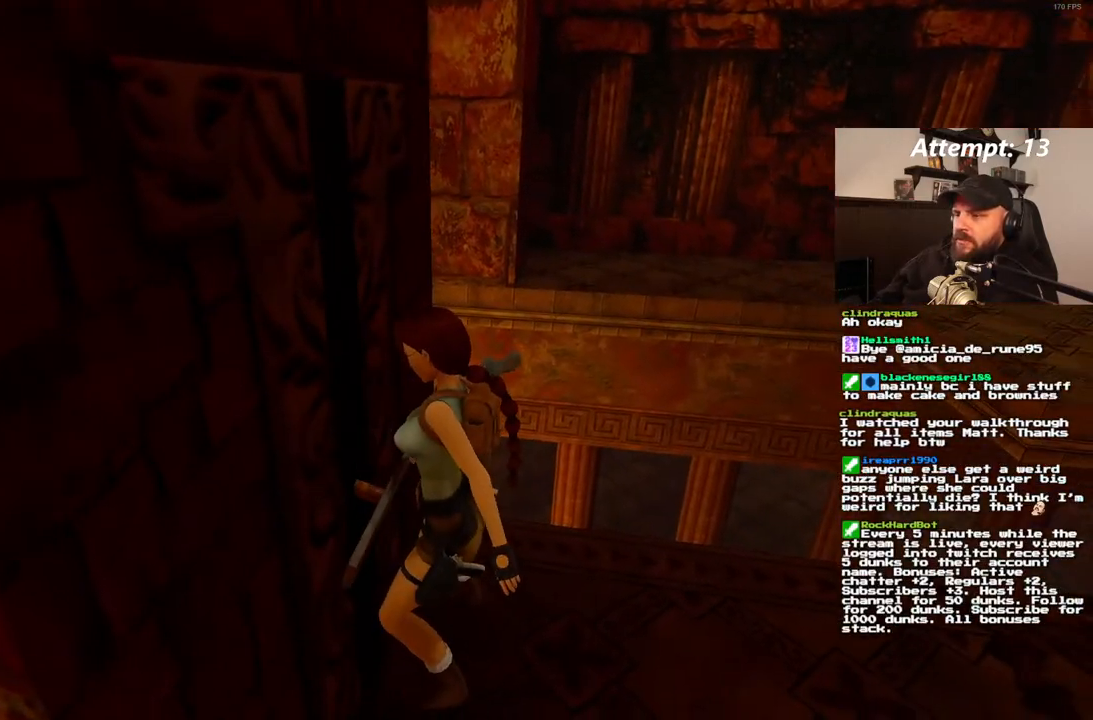
{"dt_ms": 500, "buttons": ["L1"], "left_stick": "center", "right_stick": "center"}
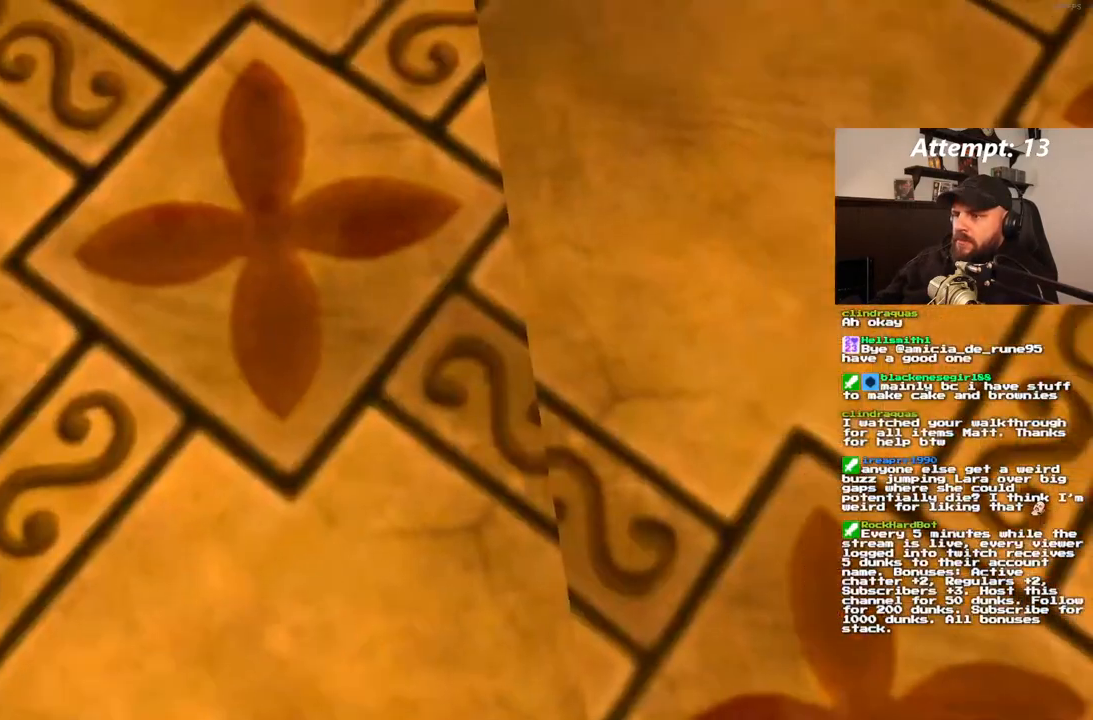
{"dt_ms": 500, "buttons": [], "left_stick": "center", "right_stick": "center", "events": [[33, "L1", "up"]]}
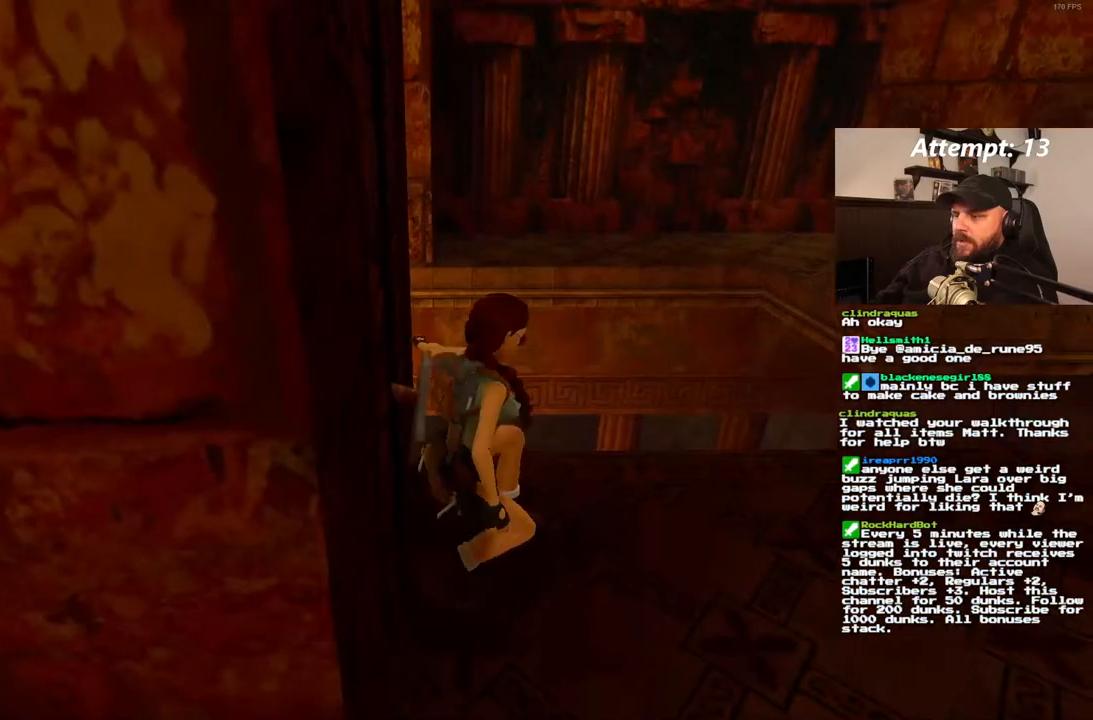
{"dt_ms": 500, "buttons": ["DPAD_UP"], "left_stick": "center", "right_stick": "center", "events": [[133, "DPAD_UP", "down"]]}
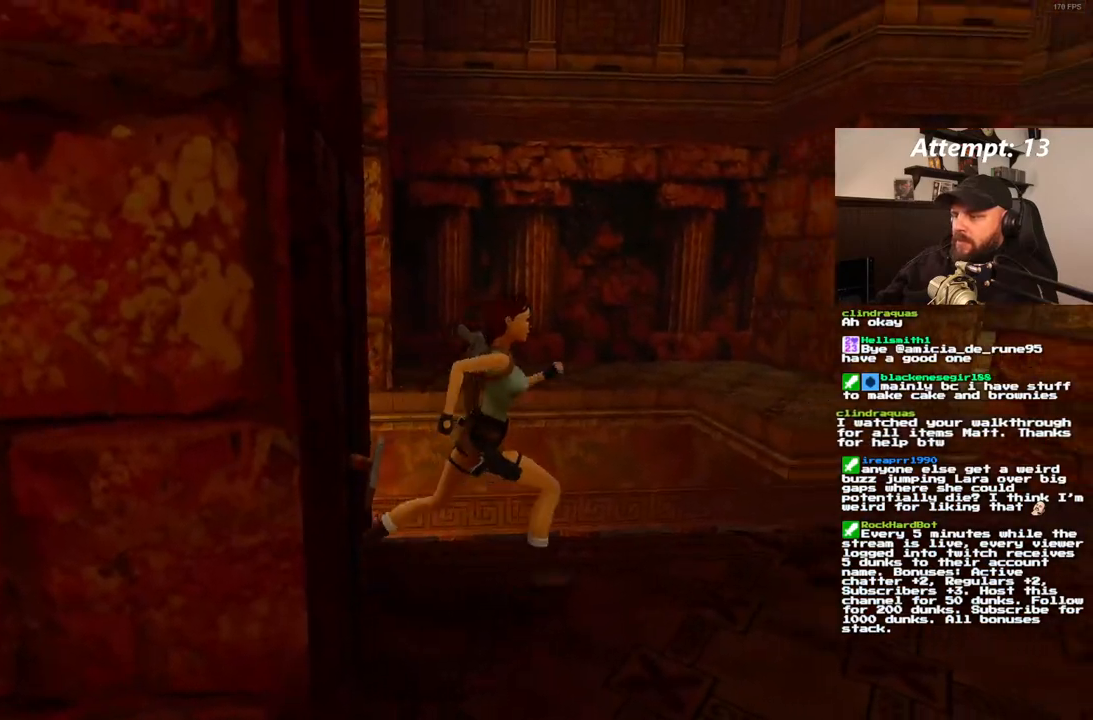
{"dt_ms": 500, "buttons": ["DPAD_UP"], "left_stick": "center", "right_stick": "center", "events": []}
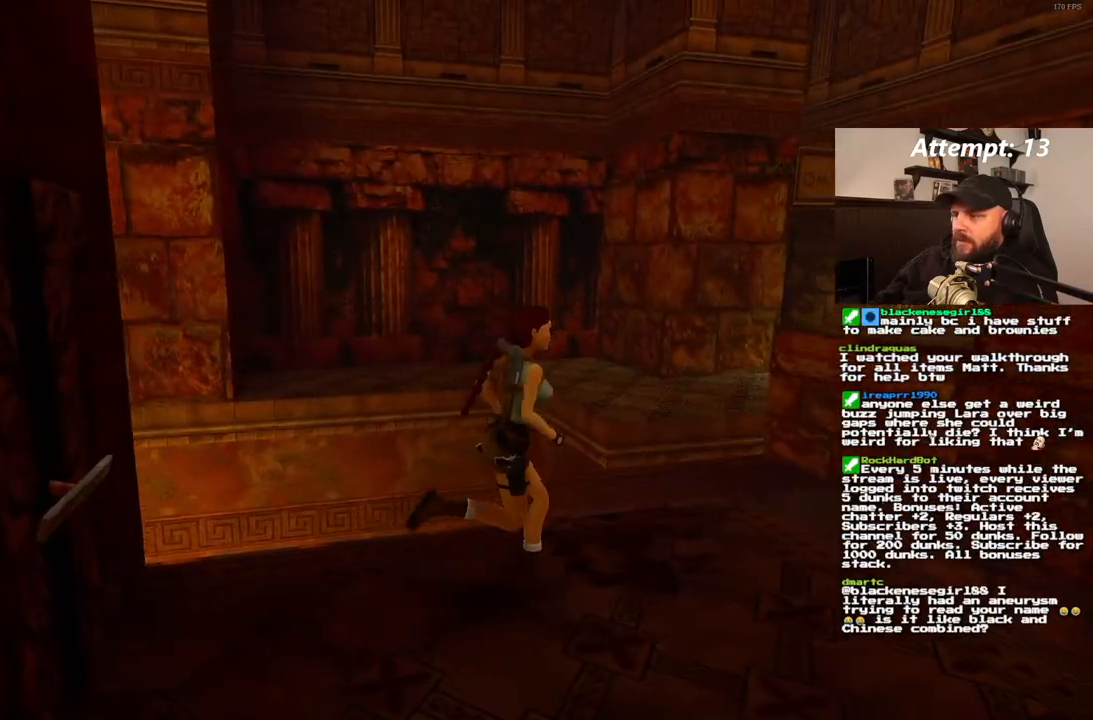
{"dt_ms": 1000, "buttons": [], "left_stick": "center", "right_stick": "center", "events": [[217, "SQUARE", "down"], [367, "SQUARE", "up"], [567, "DPAD_UP", "up"]]}
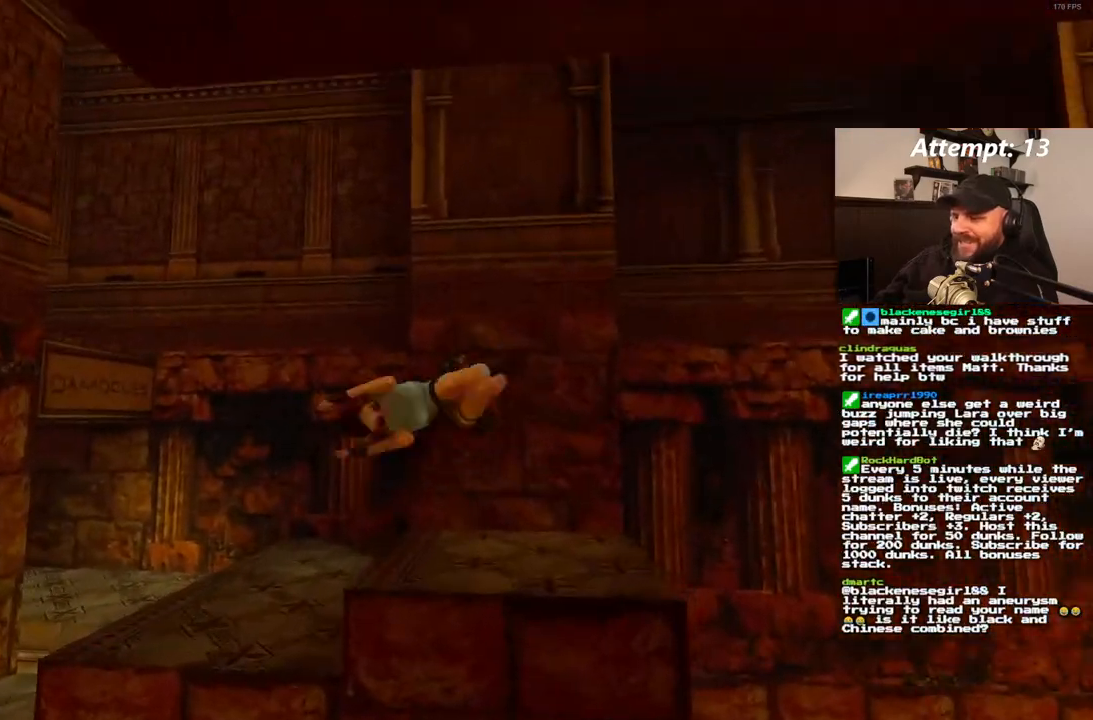
{"dt_ms": 500, "buttons": [], "left_stick": "center", "right_stick": "center", "events": []}
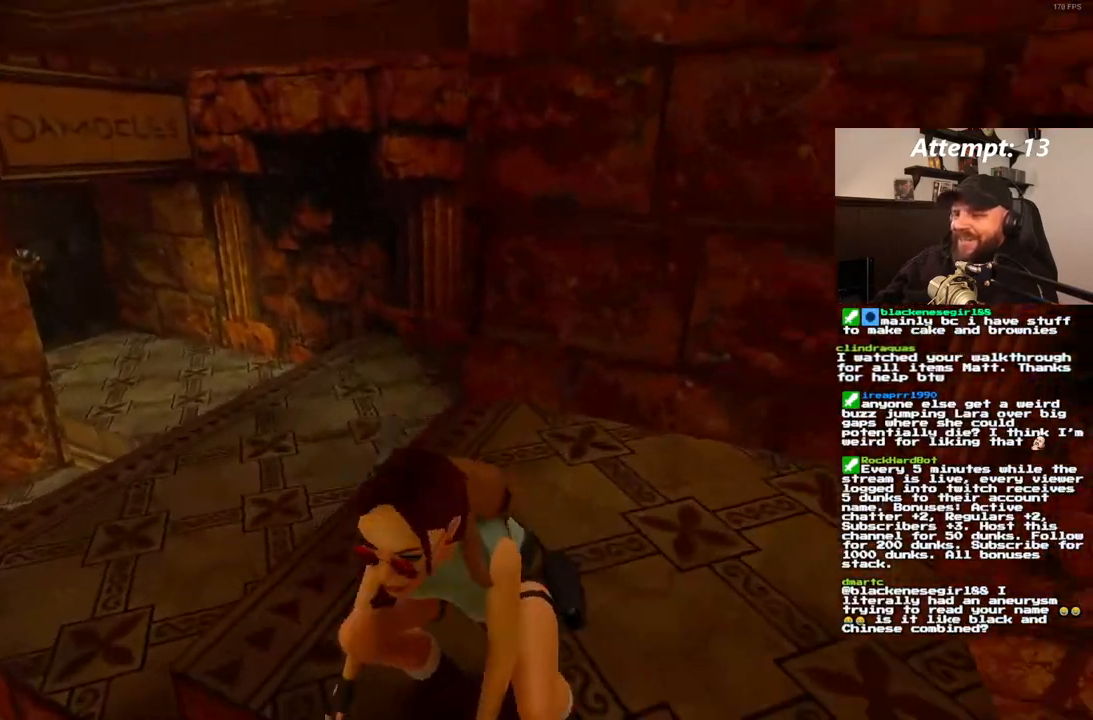
{"dt_ms": 500, "buttons": ["SQUARE"], "left_stick": "center", "right_stick": "center", "events": [[433, "SQUARE", "down"]]}
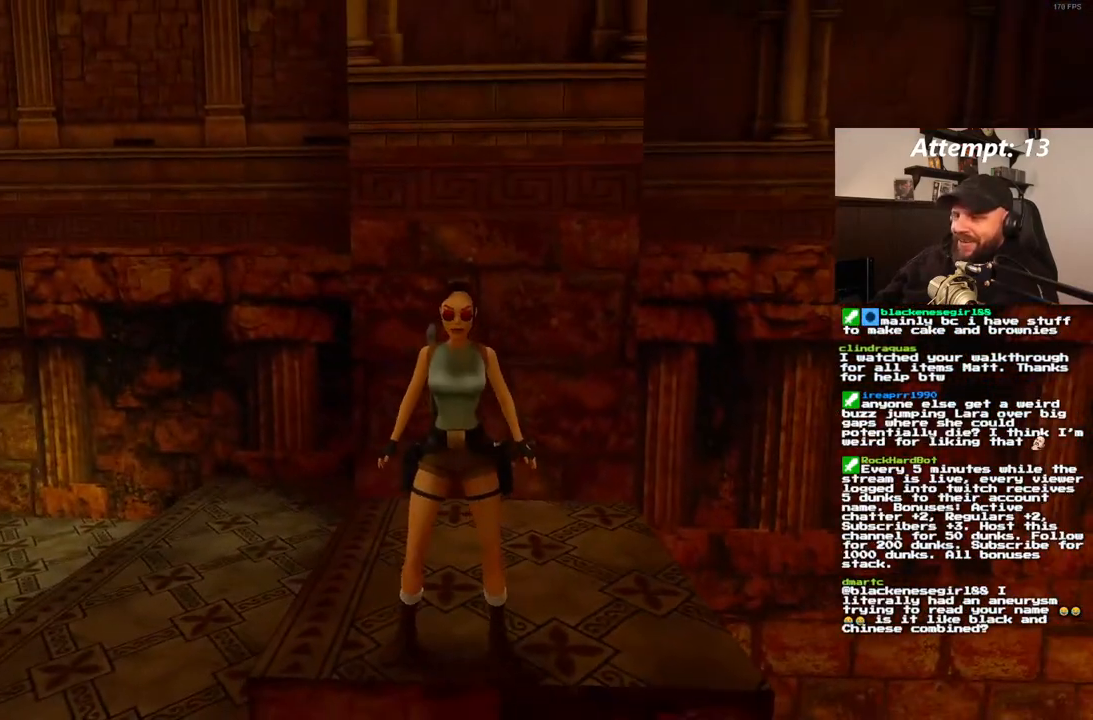
{"dt_ms": 500, "buttons": [], "left_stick": "center", "right_stick": "center", "events": [[67, "DPAD_UP", "down"], [167, "DPAD_UP", "up"], [183, "SQUARE", "up"]]}
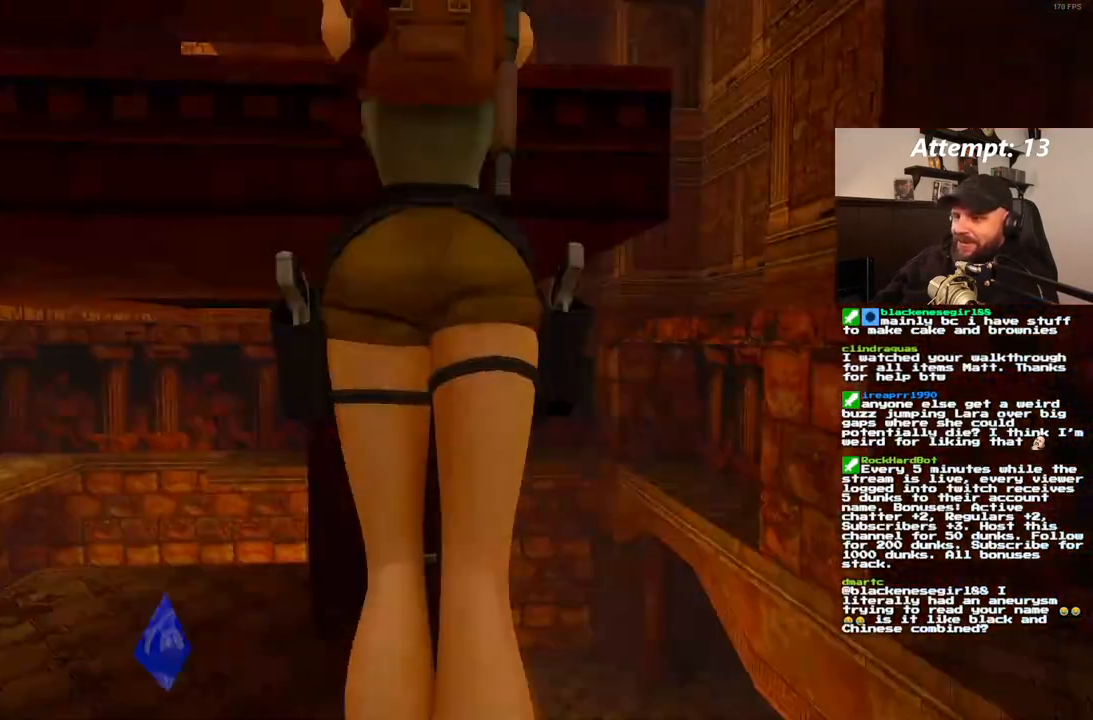
{"dt_ms": 500, "buttons": [], "left_stick": "center", "right_stick": "center", "events": []}
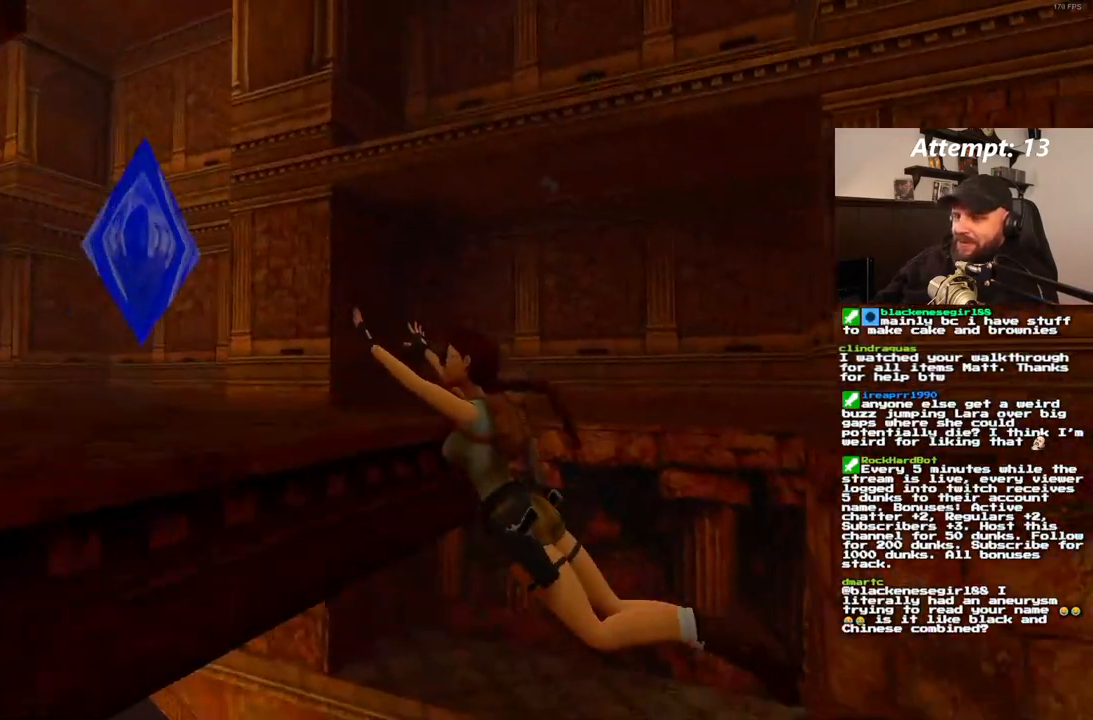
{"dt_ms": 500, "buttons": ["DPAD_UP"], "left_stick": "center", "right_stick": "center", "events": [[283, "DPAD_UP", "down"]]}
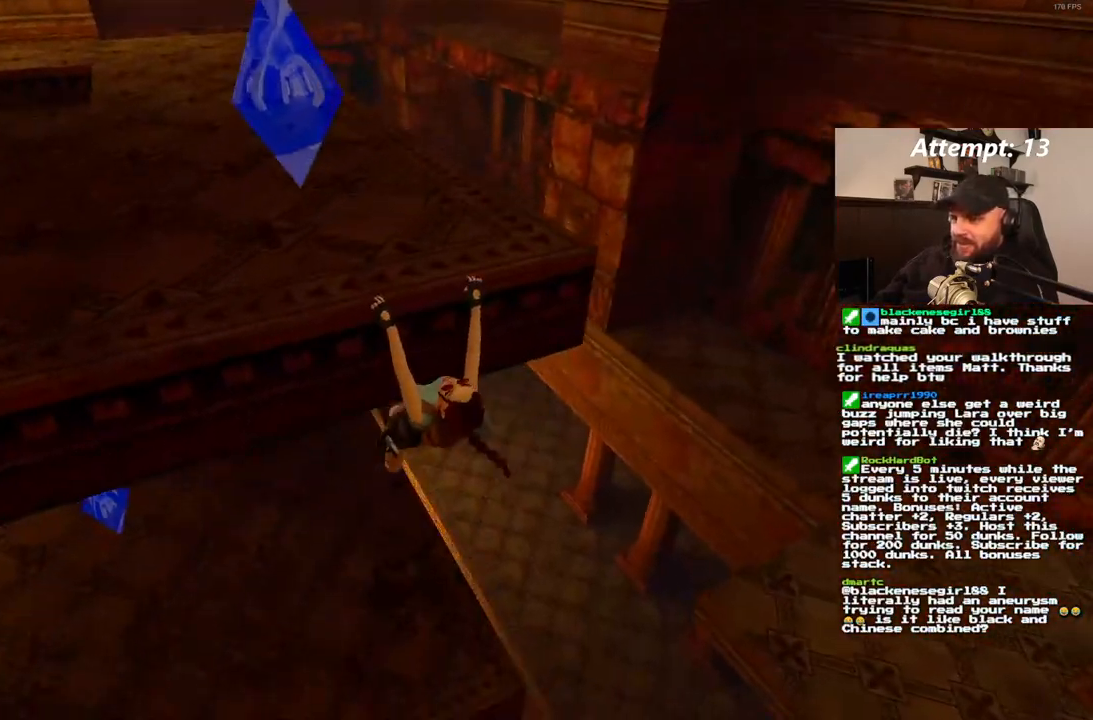
{"dt_ms": 500, "buttons": ["DPAD_UP"], "left_stick": "center", "right_stick": "center", "events": []}
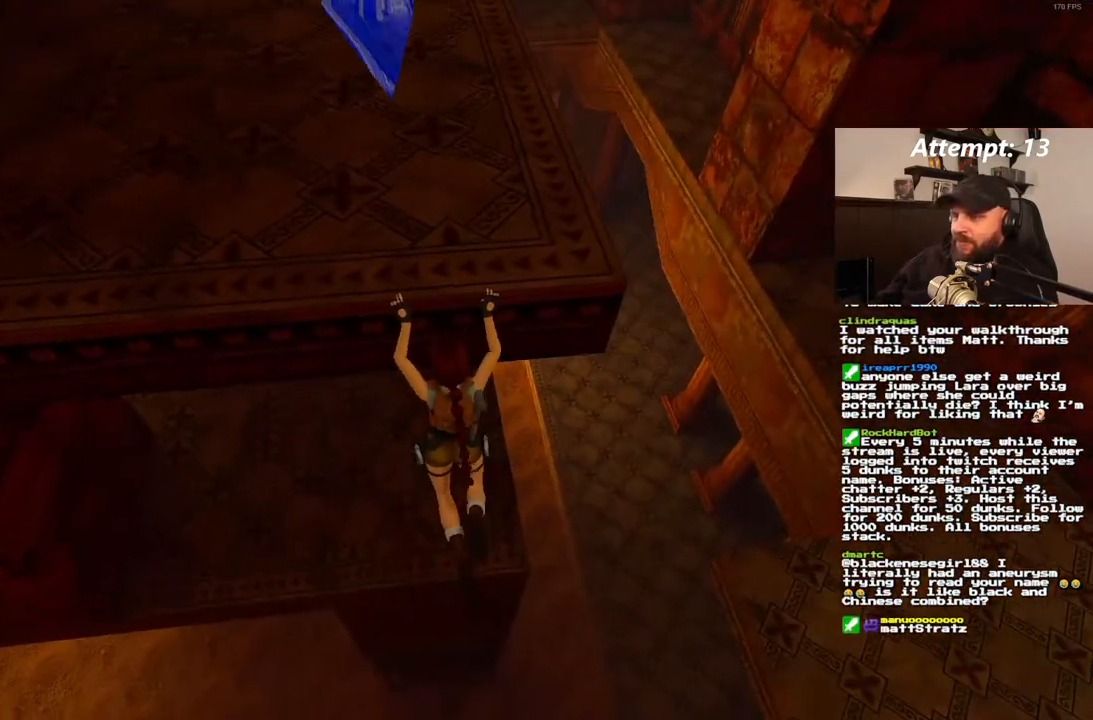
{"dt_ms": 500, "buttons": ["DPAD_UP"], "left_stick": "center", "right_stick": "center", "events": []}
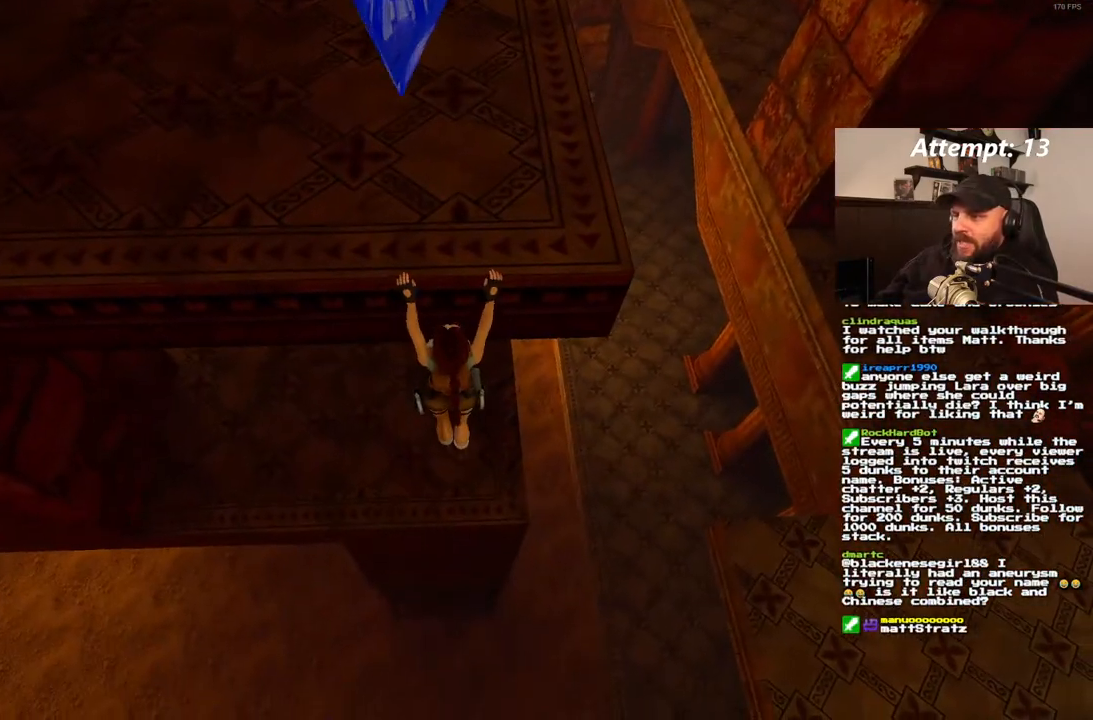
{"dt_ms": 500, "buttons": ["DPAD_UP"], "left_stick": "center", "right_stick": "center", "events": []}
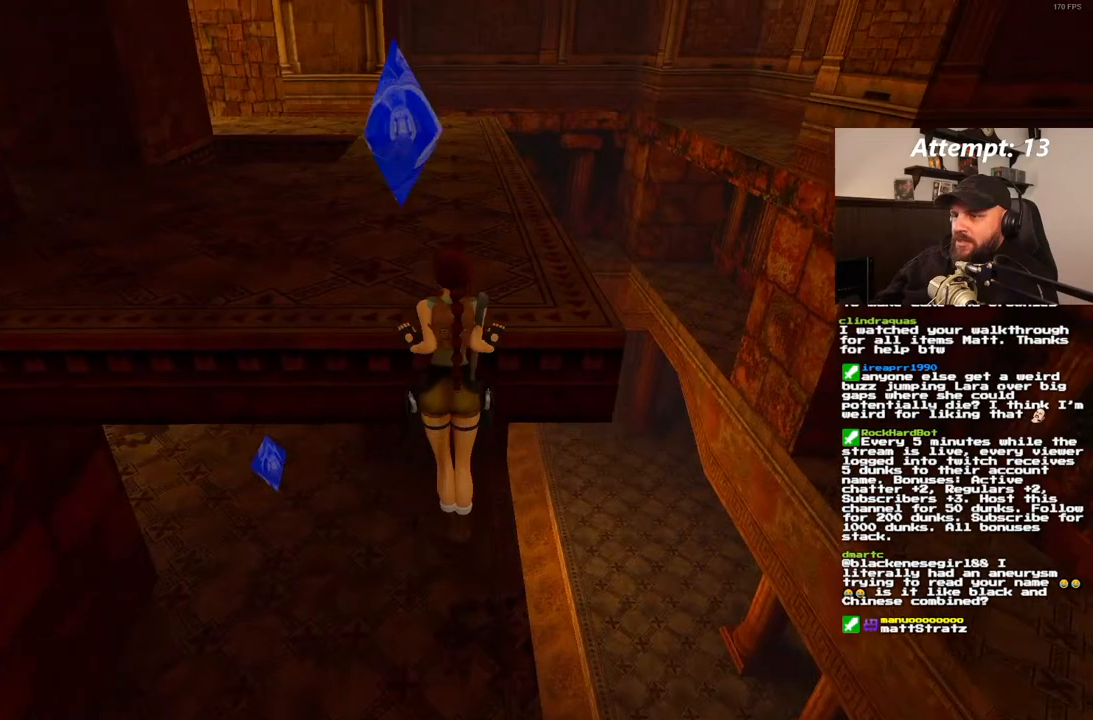
{"dt_ms": 500, "buttons": [], "left_stick": "center", "right_stick": "center", "events": [[100, "DPAD_UP", "up"]]}
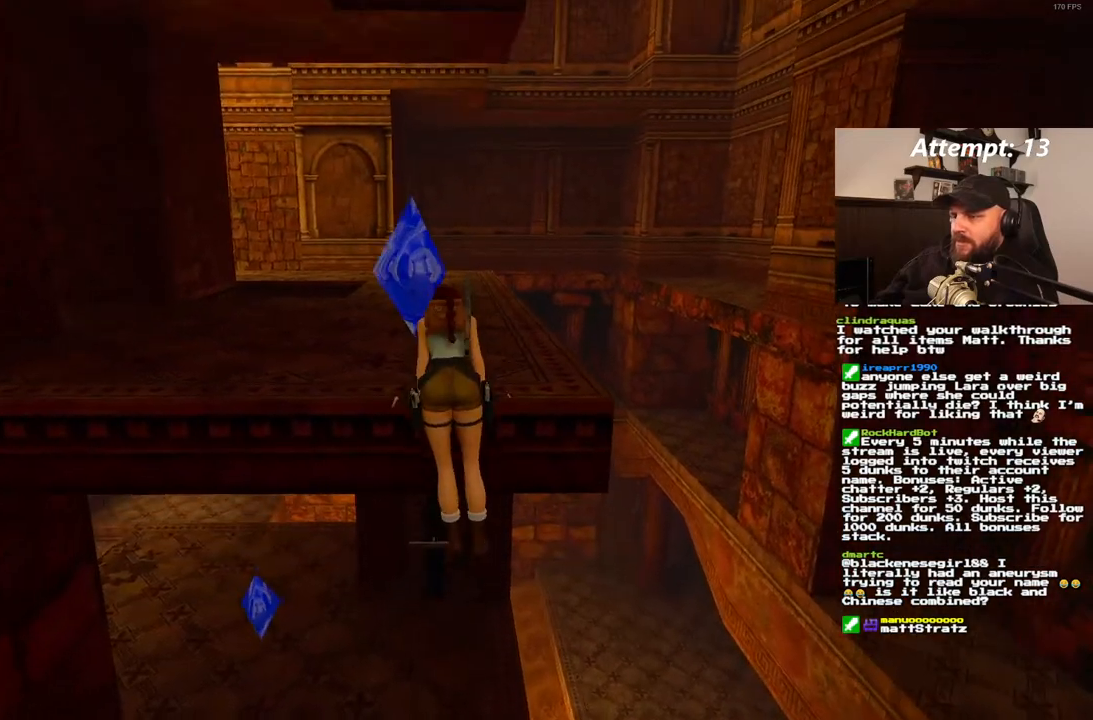
{"dt_ms": 500, "buttons": [], "left_stick": "center", "right_stick": "center", "events": []}
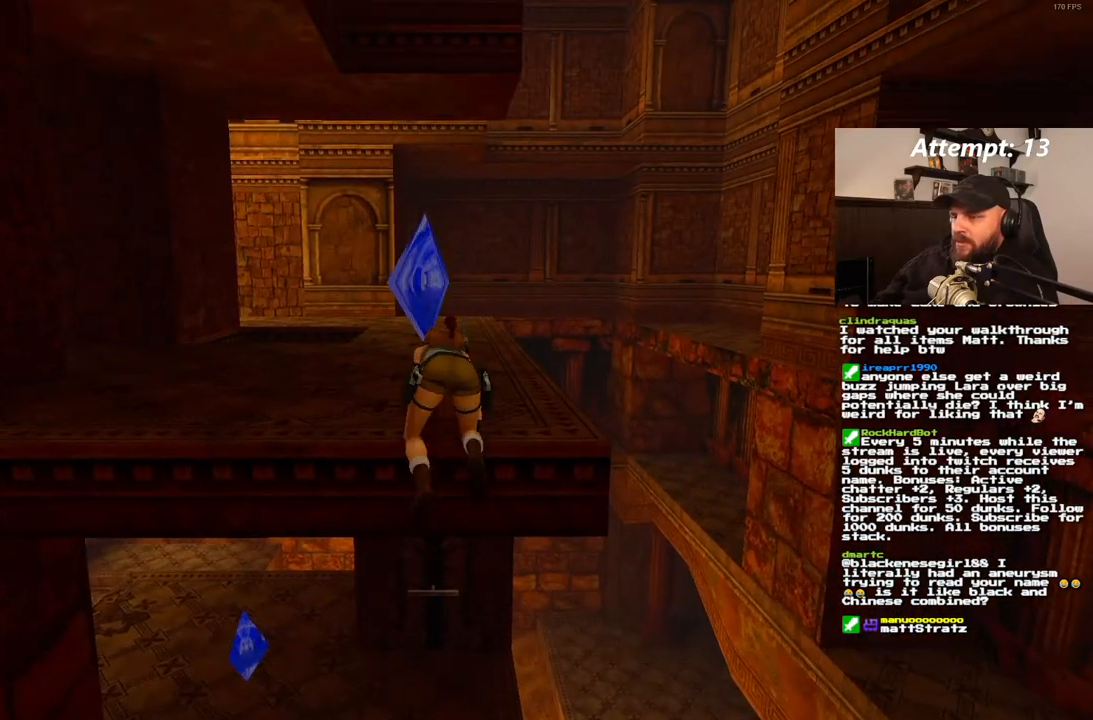
{"dt_ms": 500, "buttons": [], "left_stick": "center", "right_stick": "center", "events": []}
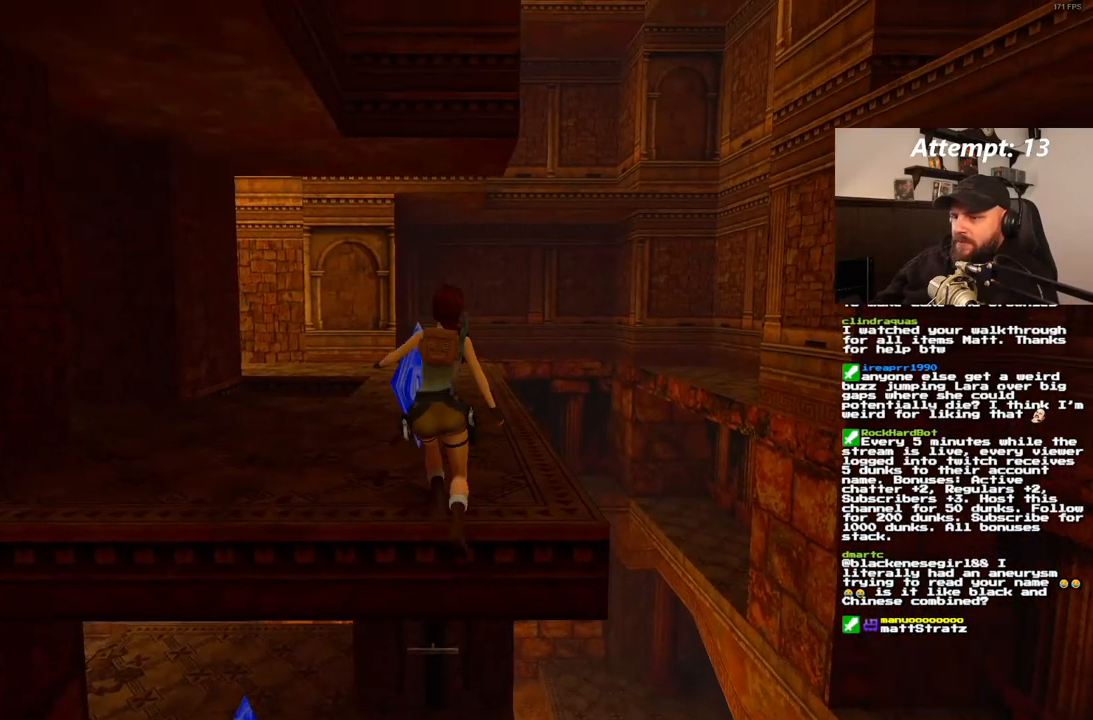
{"dt_ms": 500, "buttons": ["DPAD_LEFT"], "left_stick": "center", "right_stick": "center", "events": [[117, "DPAD_LEFT", "down"]]}